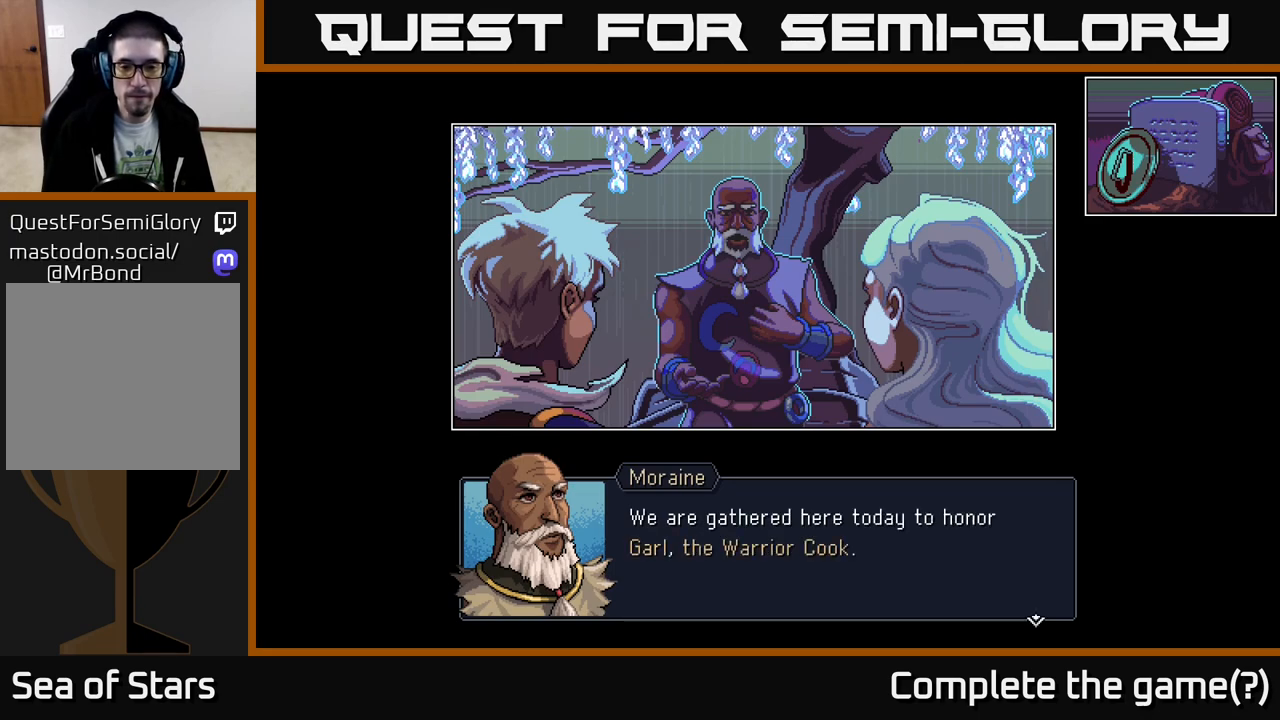
Gameplay with a controller (Xbox layout); each line is a JSON object with the inputs held at the frame after it. "events" lists button and stick changes between this image and that frame as [ms after this image, input, new state], when the widget could be followed in between.
{"buttons": ["A"], "left_stick": "center", "right_stick": "center", "events": [[450, "A", "down"]]}
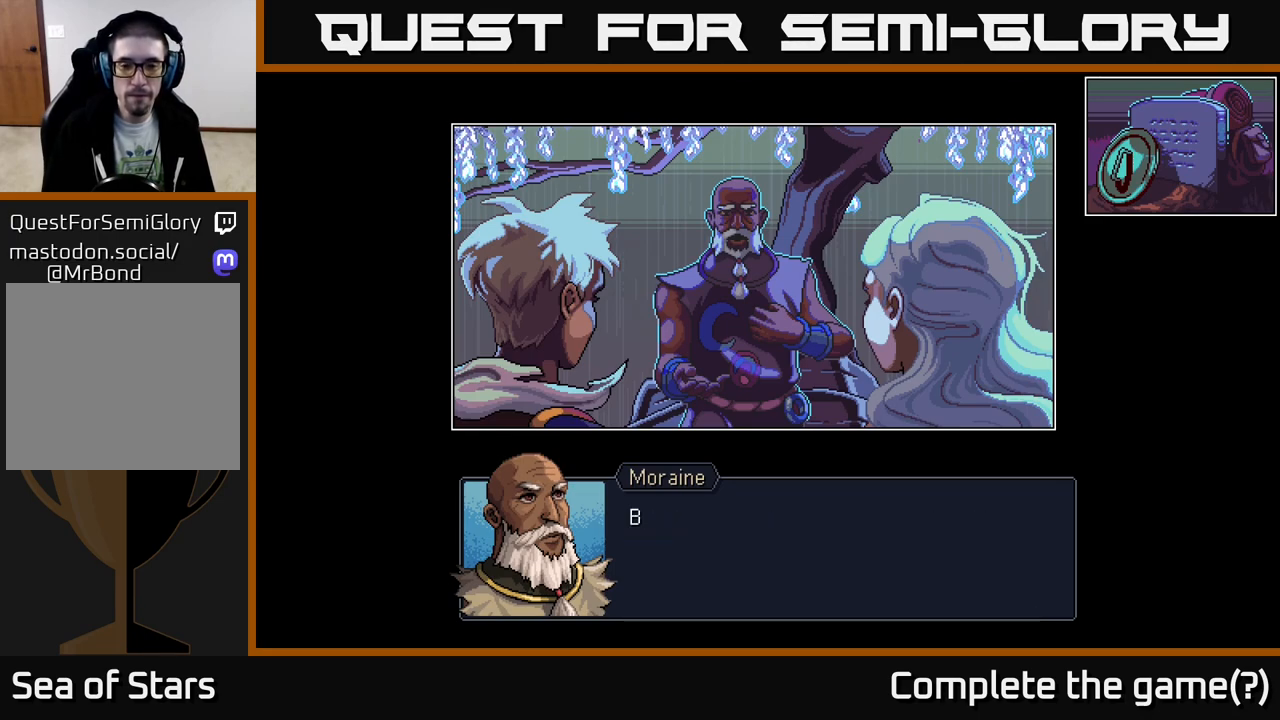
{"buttons": [], "left_stick": "center", "right_stick": "center", "events": [[217, "A", "up"]]}
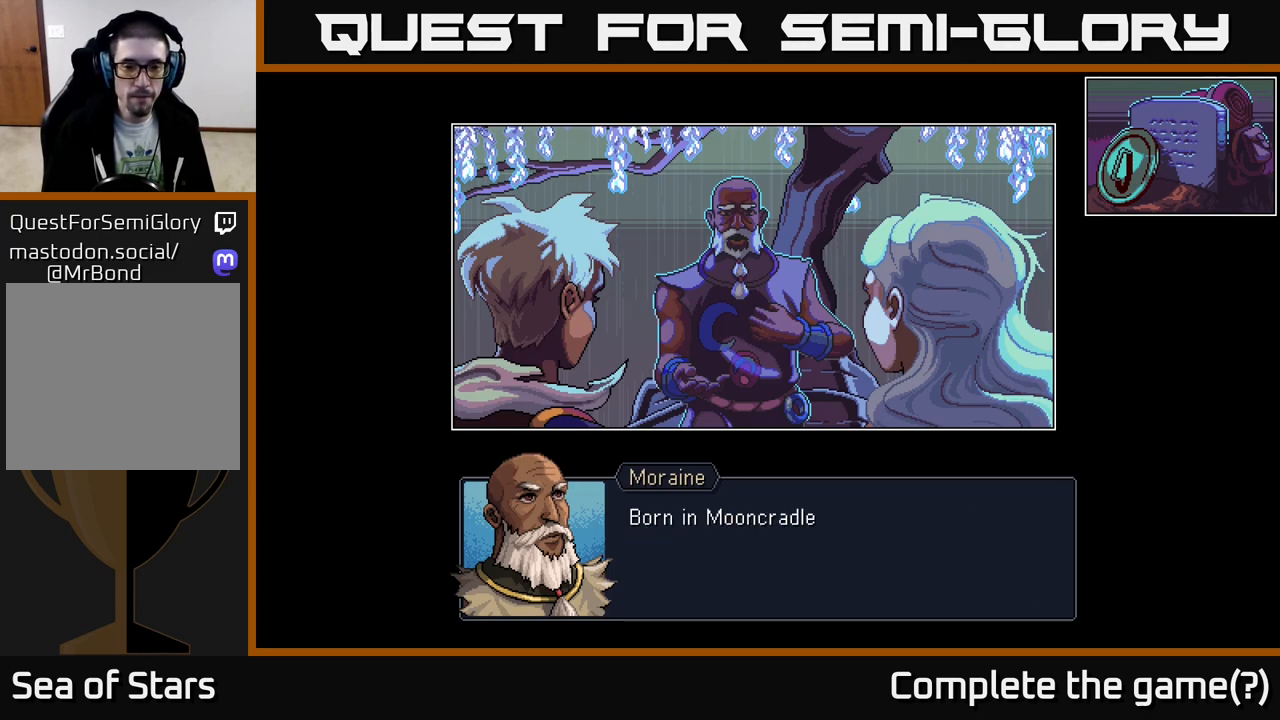
{"buttons": [], "left_stick": "center", "right_stick": "center", "events": []}
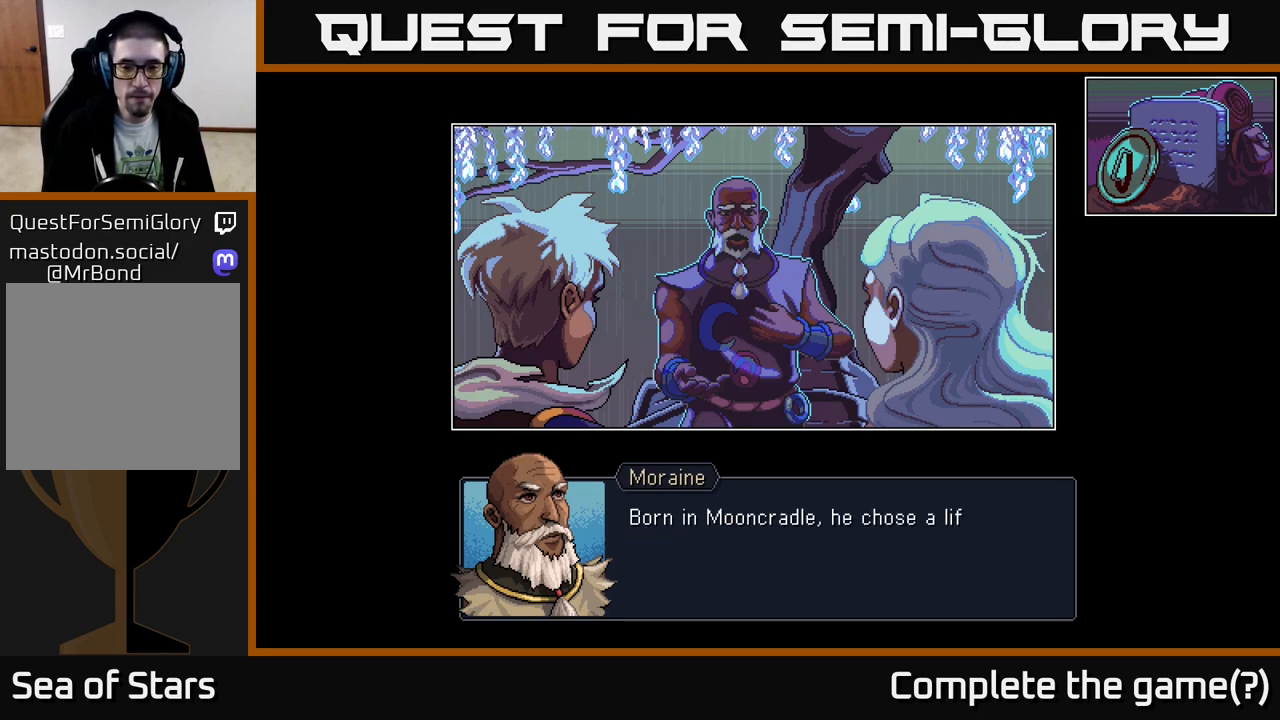
{"buttons": [], "left_stick": "center", "right_stick": "center", "events": []}
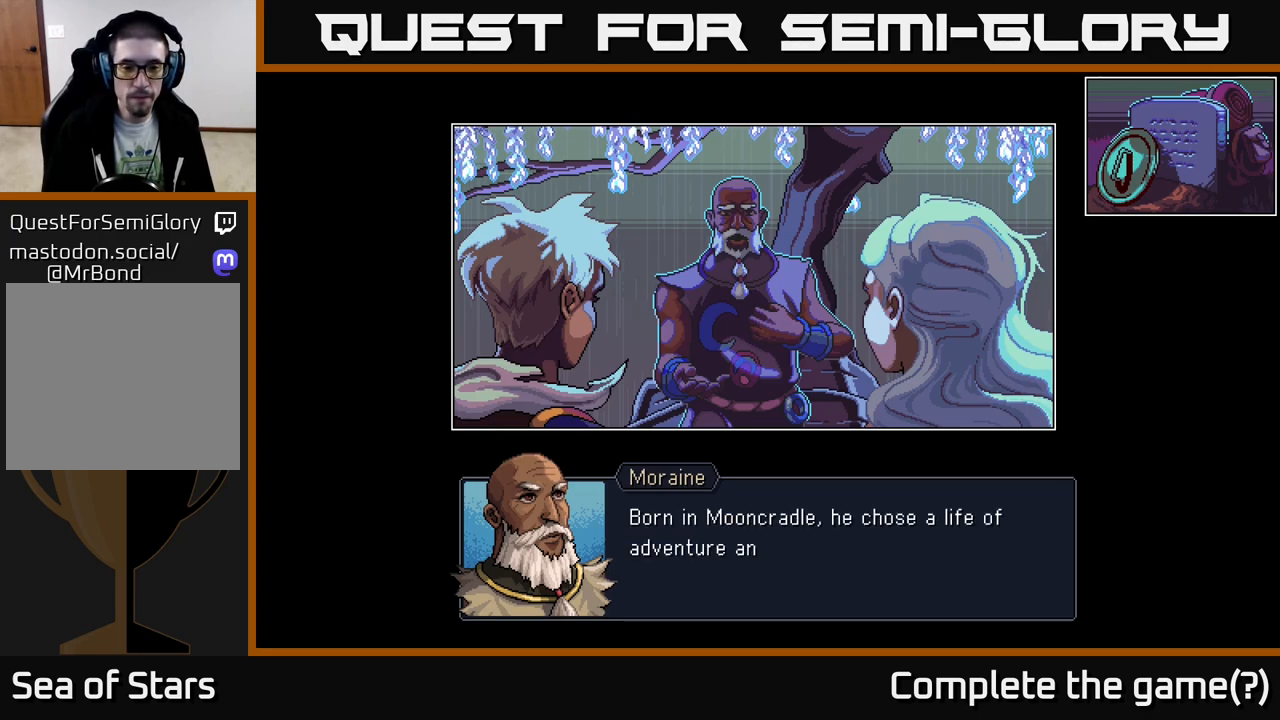
{"buttons": [], "left_stick": "center", "right_stick": "center", "events": []}
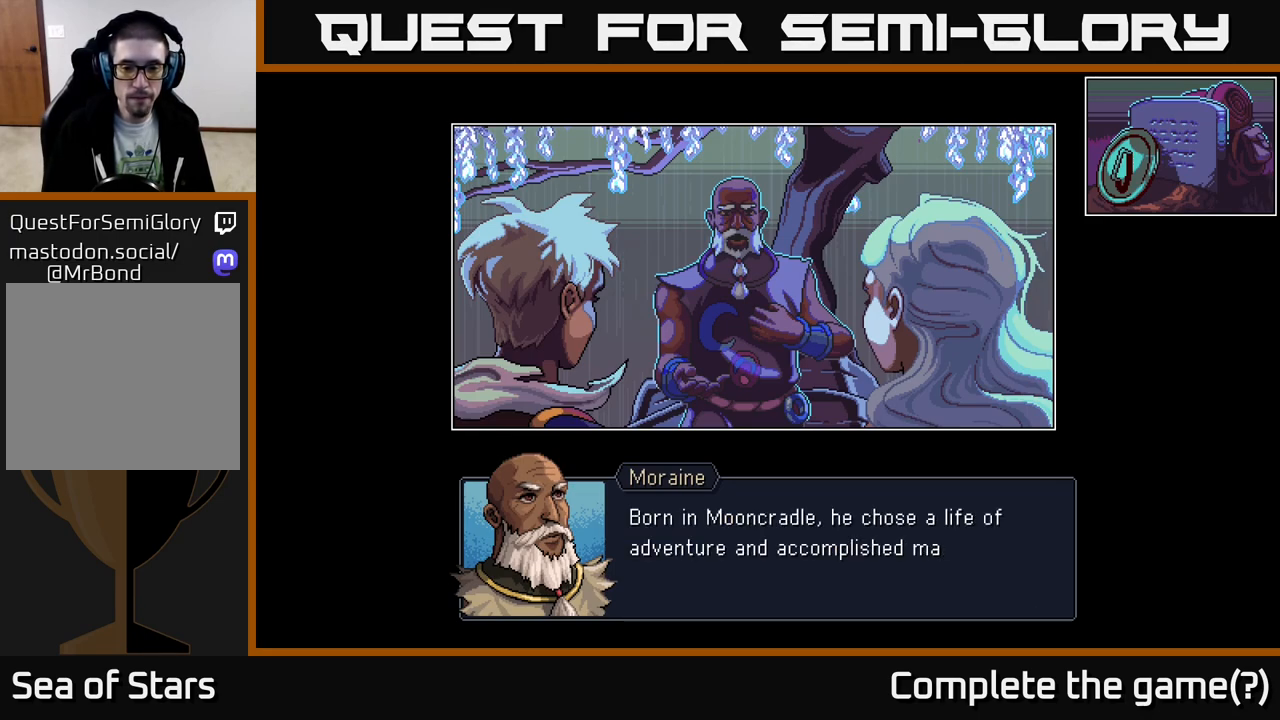
{"buttons": [], "left_stick": "center", "right_stick": "center", "events": []}
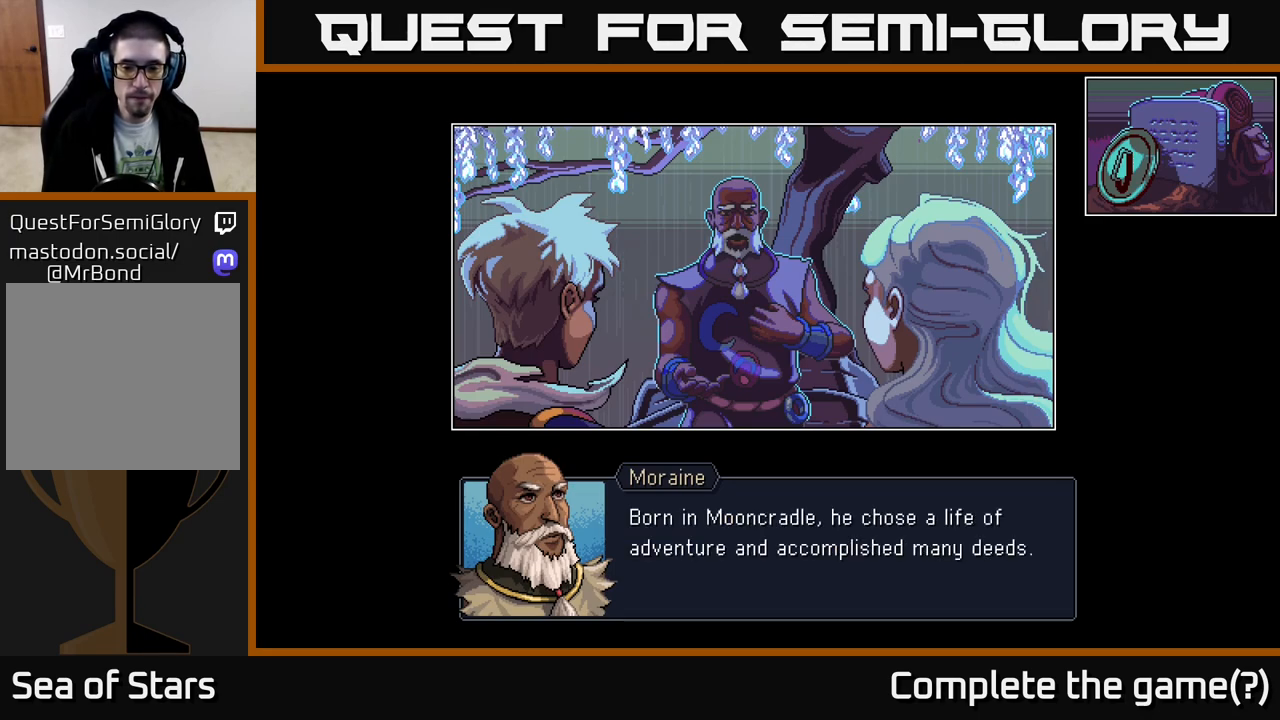
{"buttons": [], "left_stick": "center", "right_stick": "center", "events": [[83, "A", "down"], [350, "A", "up"]]}
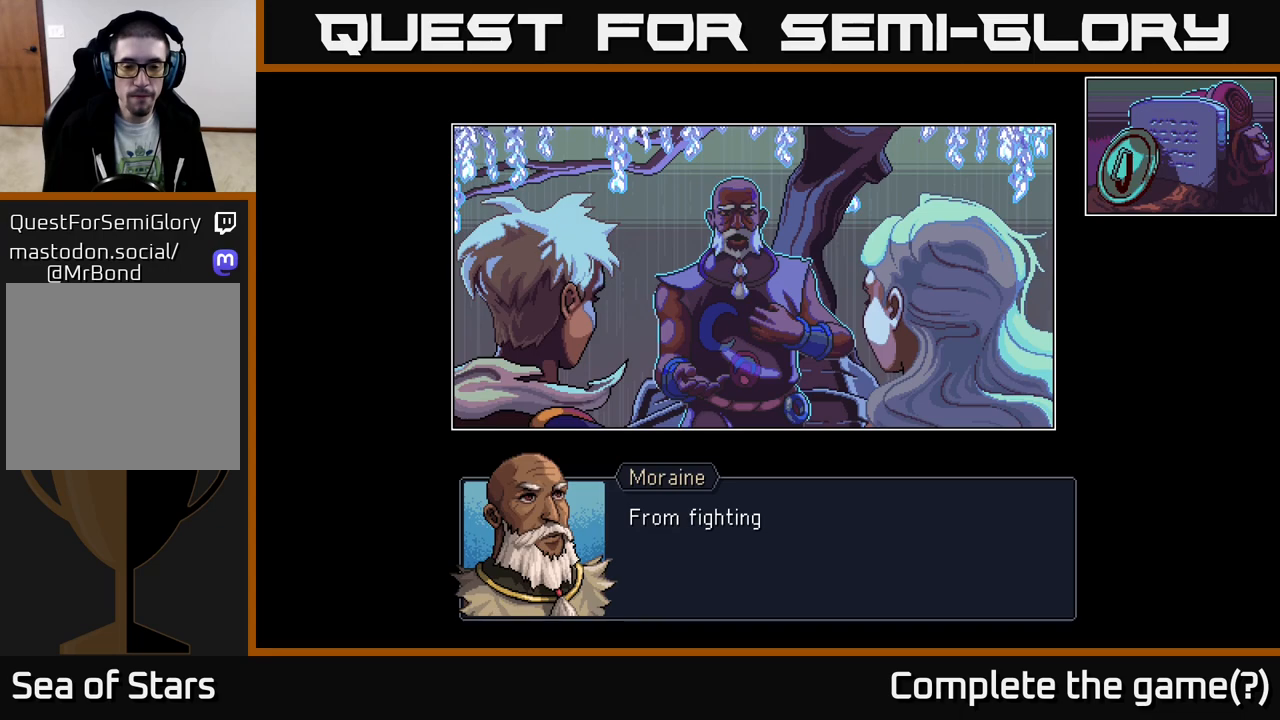
{"buttons": [], "left_stick": "center", "right_stick": "center", "events": []}
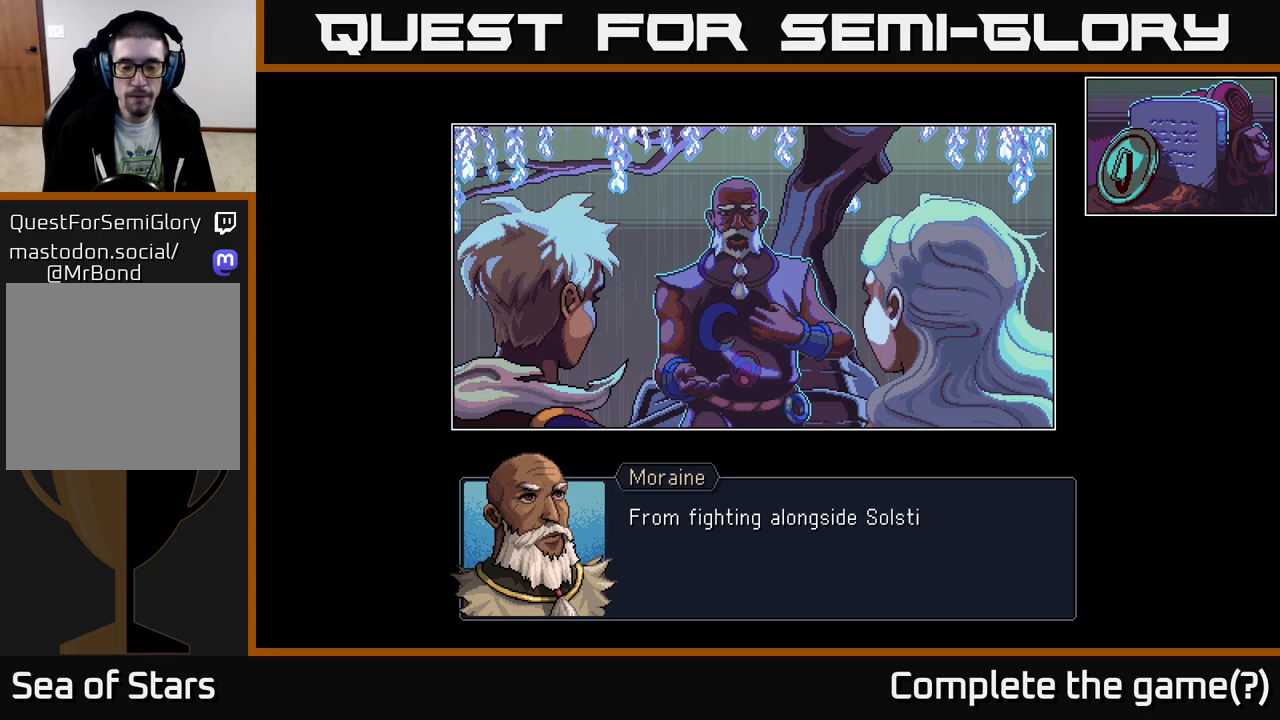
{"buttons": [], "left_stick": "center", "right_stick": "center", "events": []}
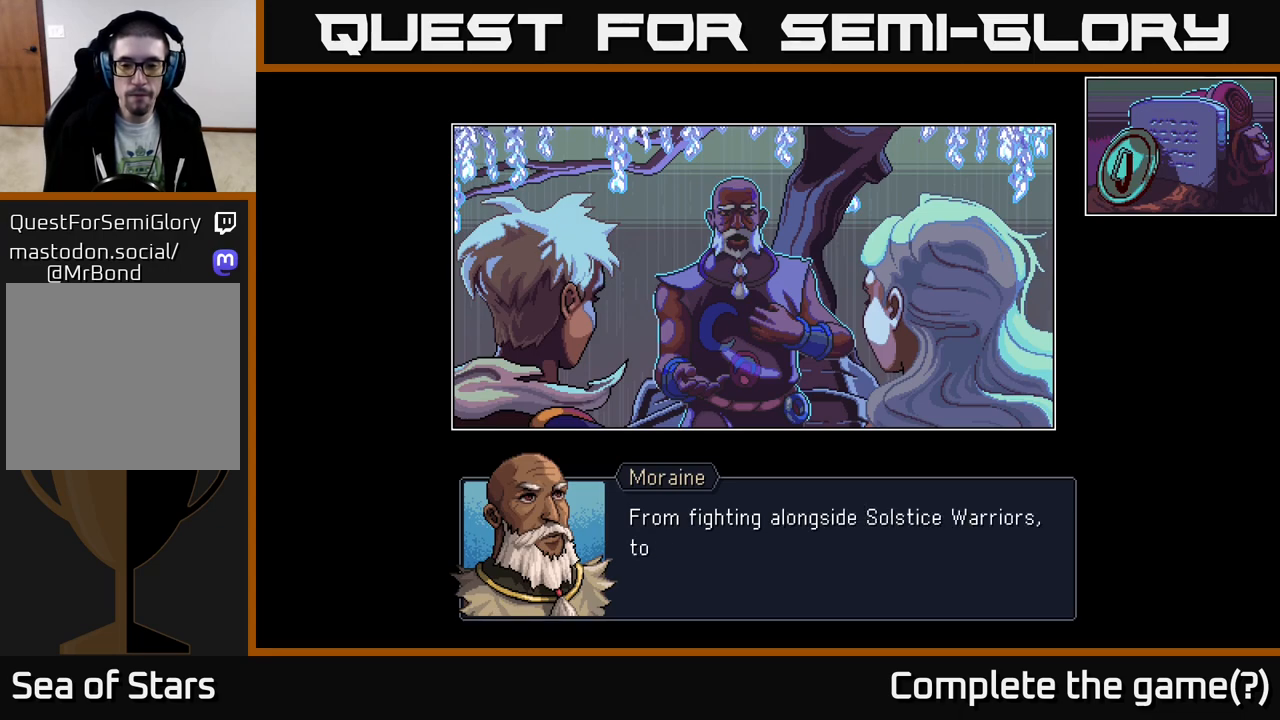
{"buttons": [], "left_stick": "center", "right_stick": "center", "events": []}
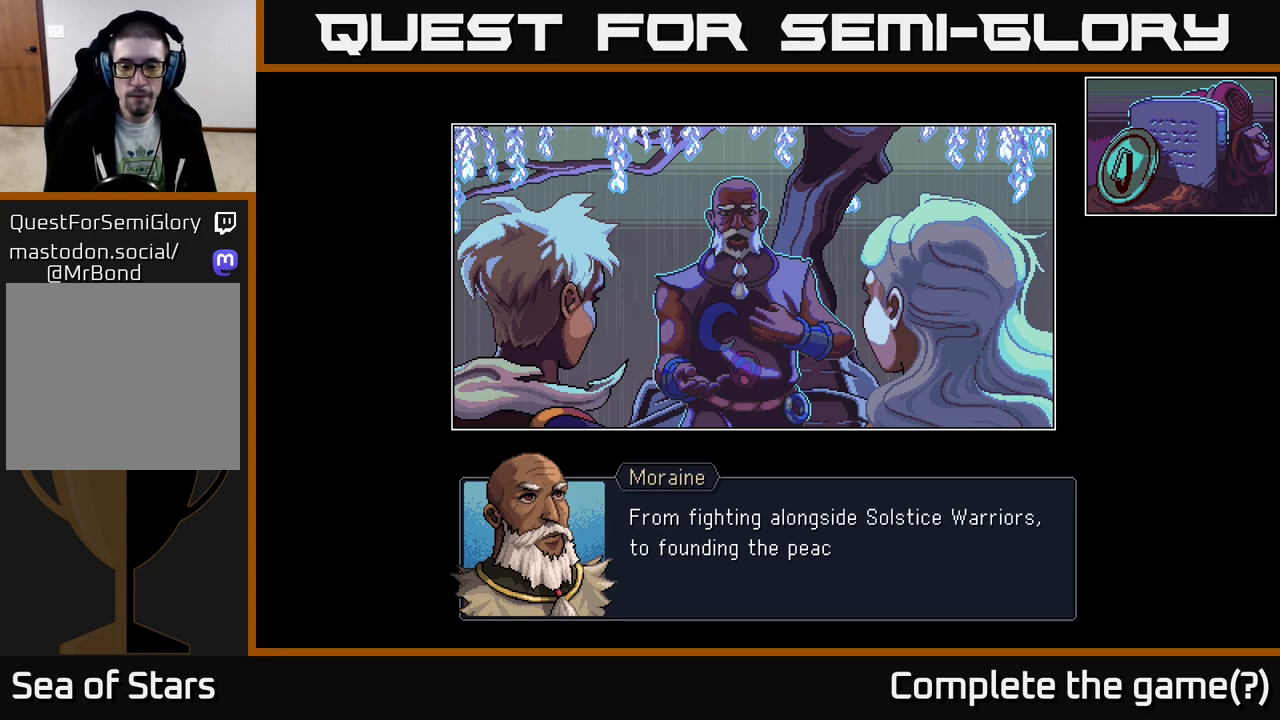
{"buttons": [], "left_stick": "center", "right_stick": "center", "events": []}
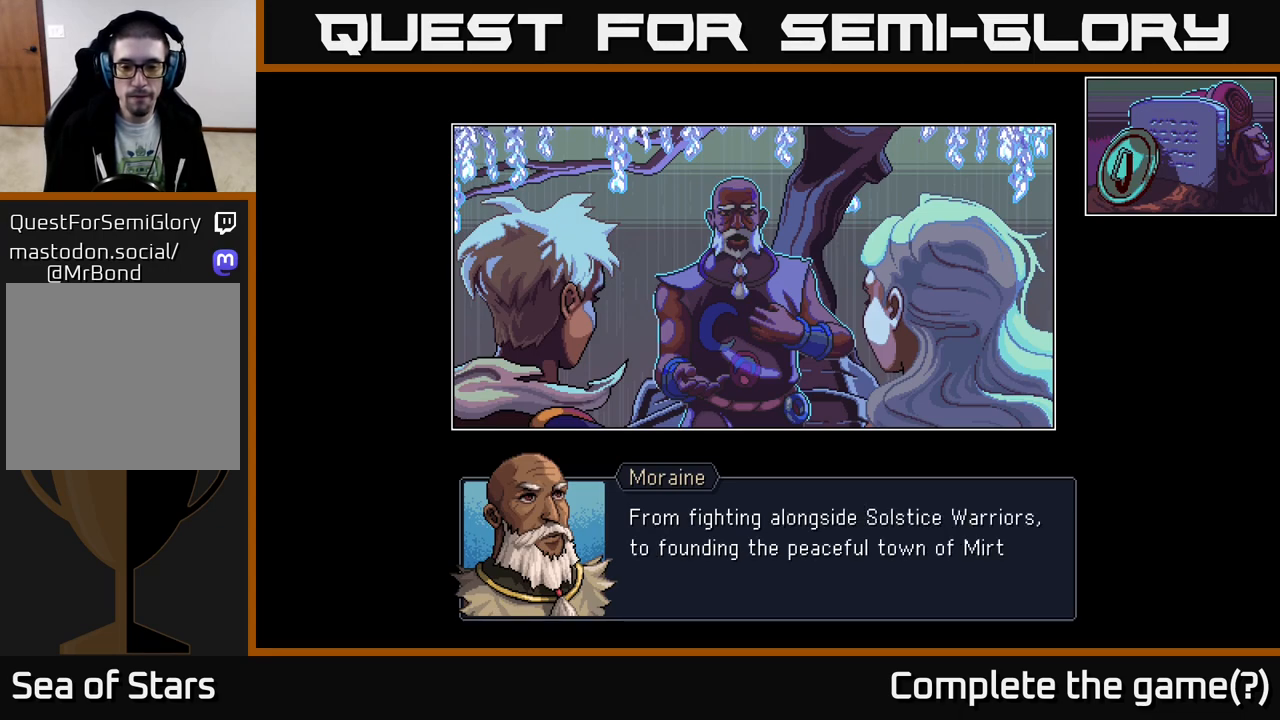
{"buttons": [], "left_stick": "center", "right_stick": "center", "events": []}
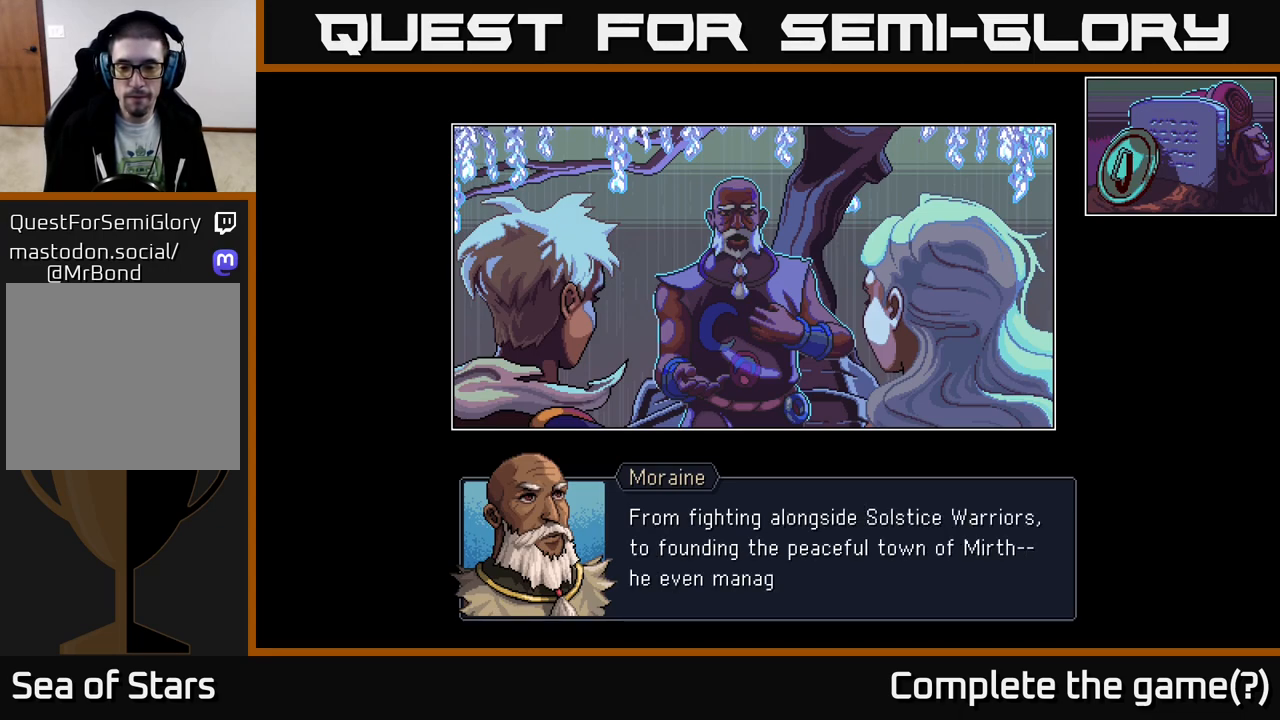
{"buttons": [], "left_stick": "center", "right_stick": "center", "events": []}
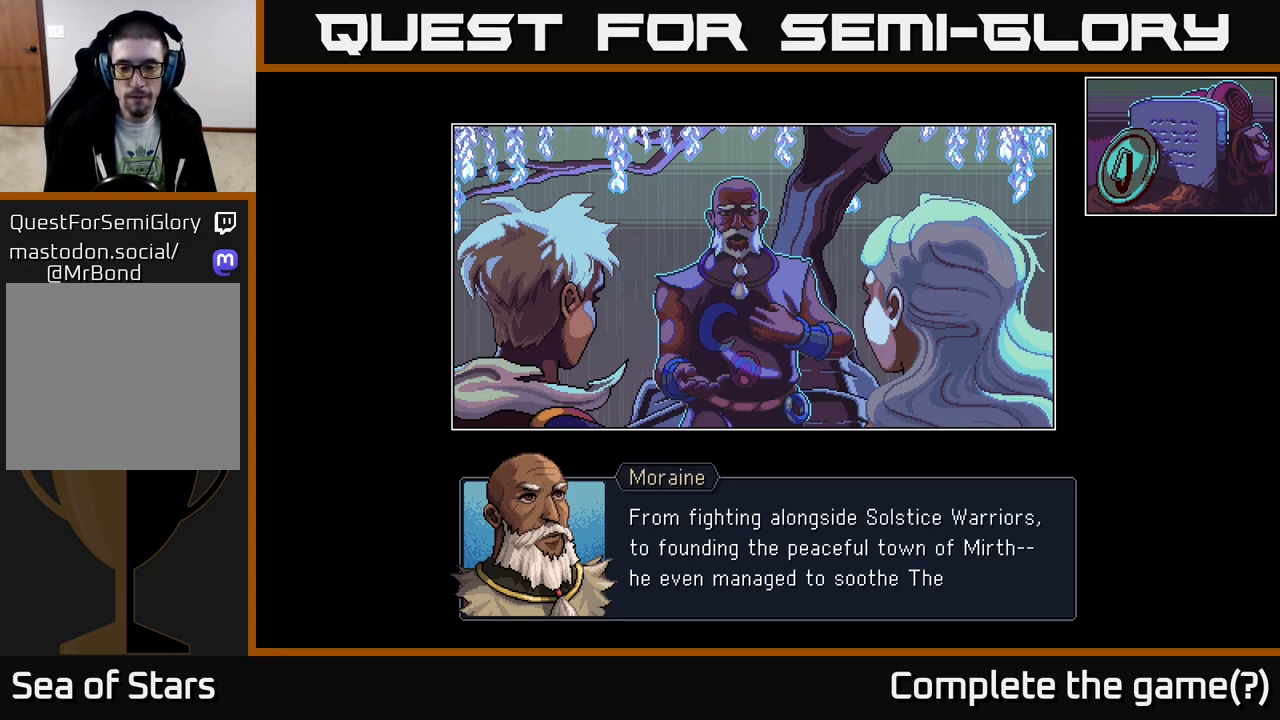
{"buttons": [], "left_stick": "center", "right_stick": "center", "events": []}
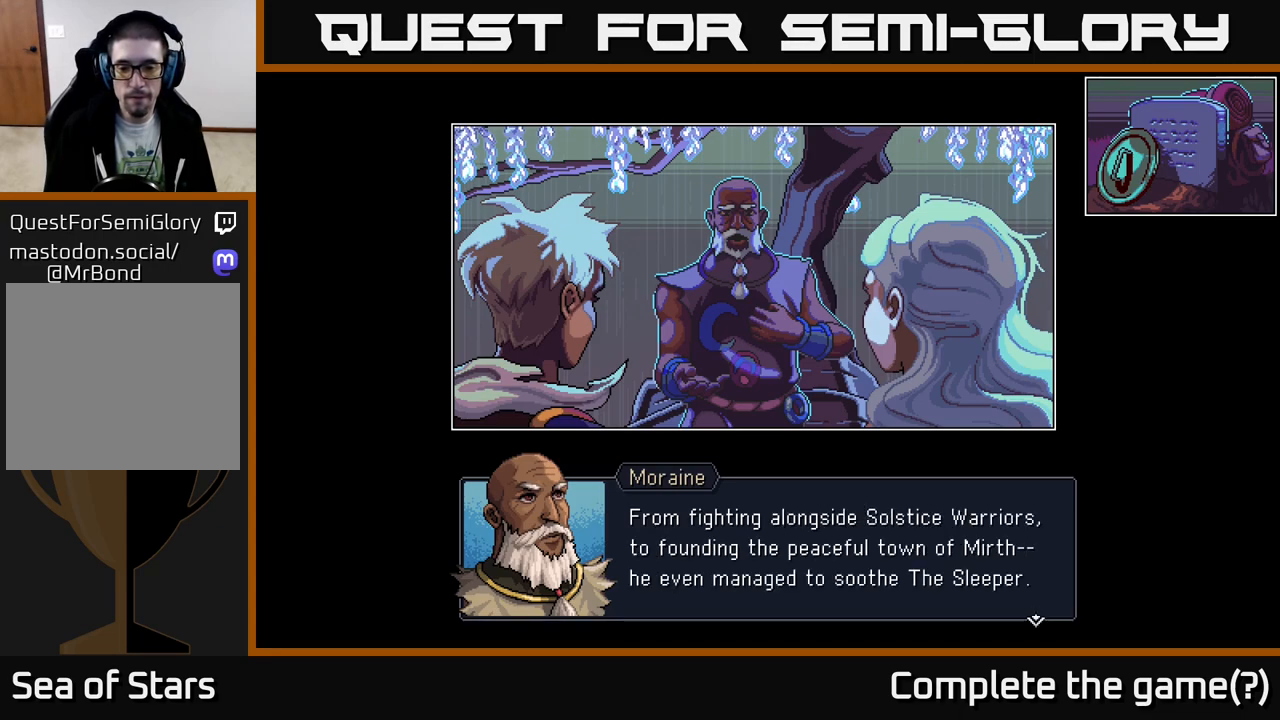
{"buttons": [], "left_stick": "center", "right_stick": "center", "events": [[117, "A", "down"], [383, "A", "up"]]}
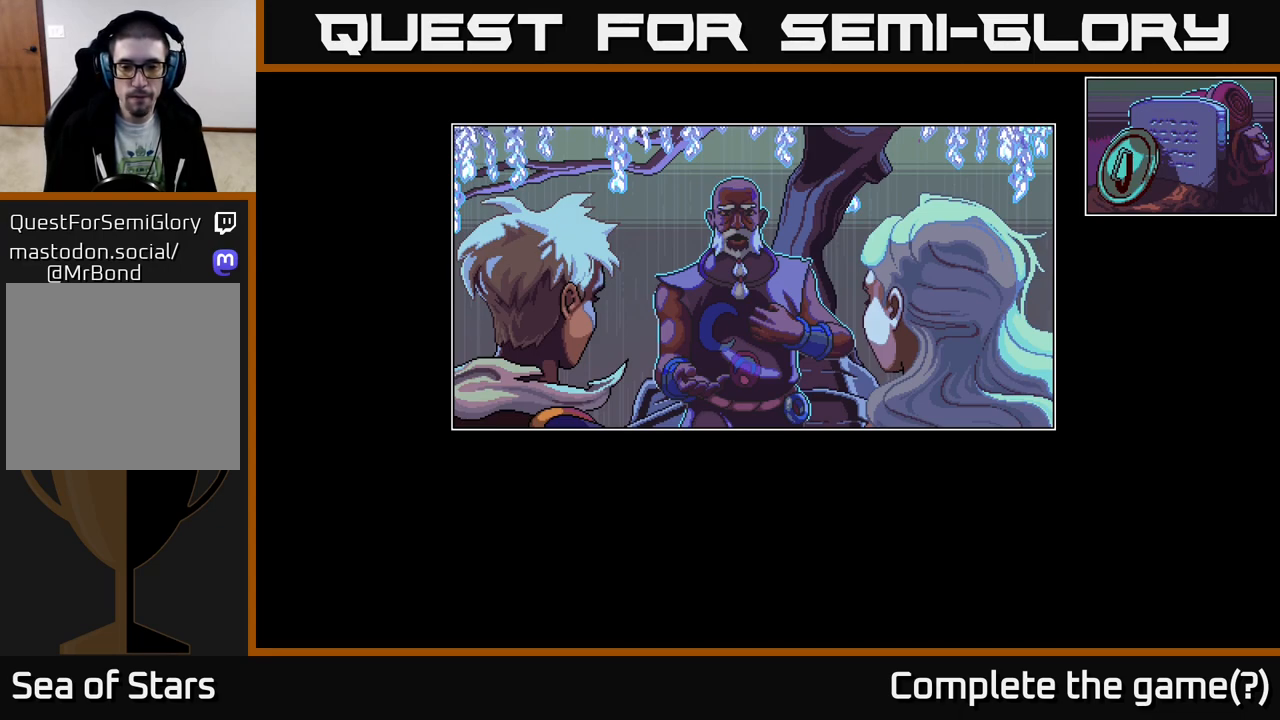
{"buttons": [], "left_stick": "center", "right_stick": "center", "events": []}
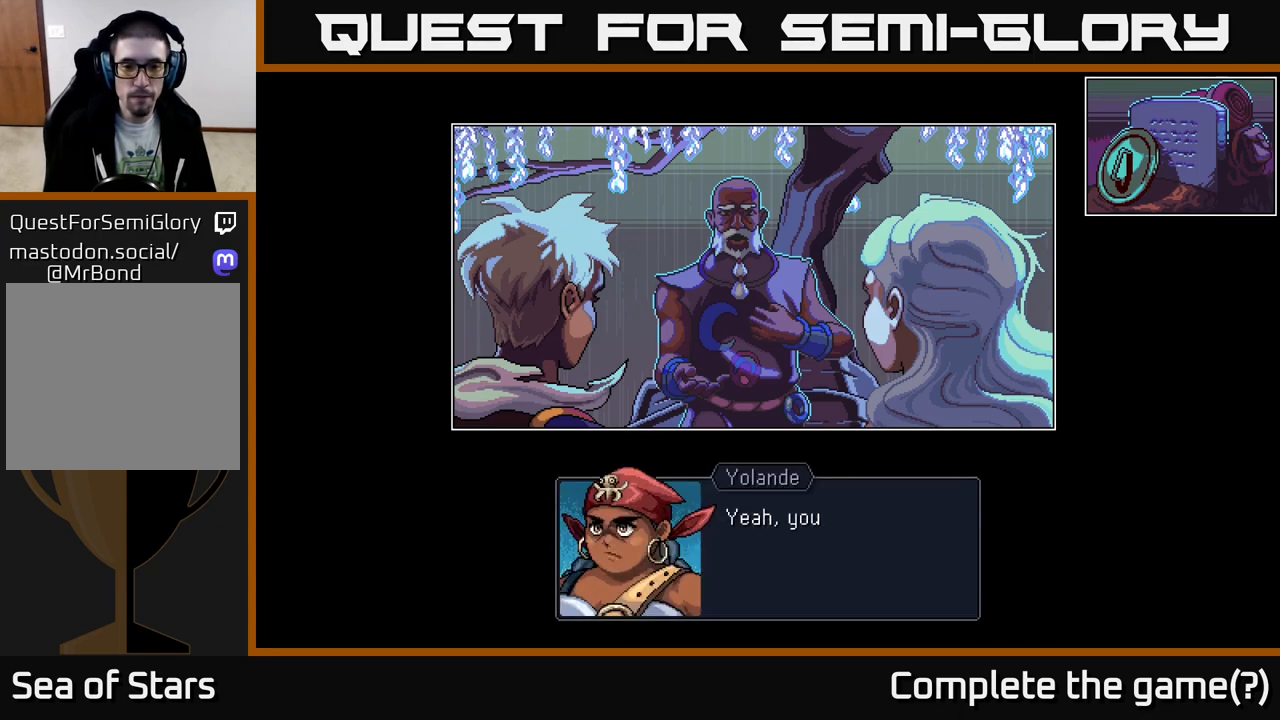
{"buttons": [], "left_stick": "center", "right_stick": "center", "events": []}
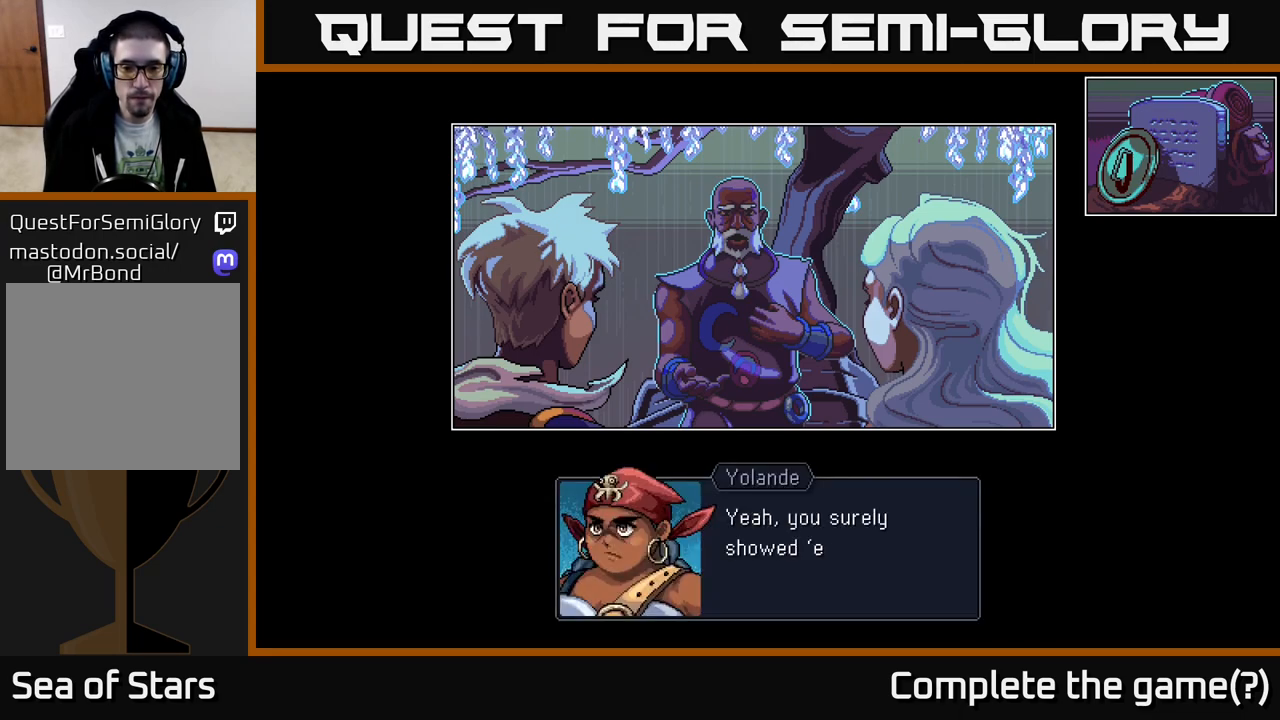
{"buttons": ["A"], "left_stick": "center", "right_stick": "center", "events": [[433, "A", "down"]]}
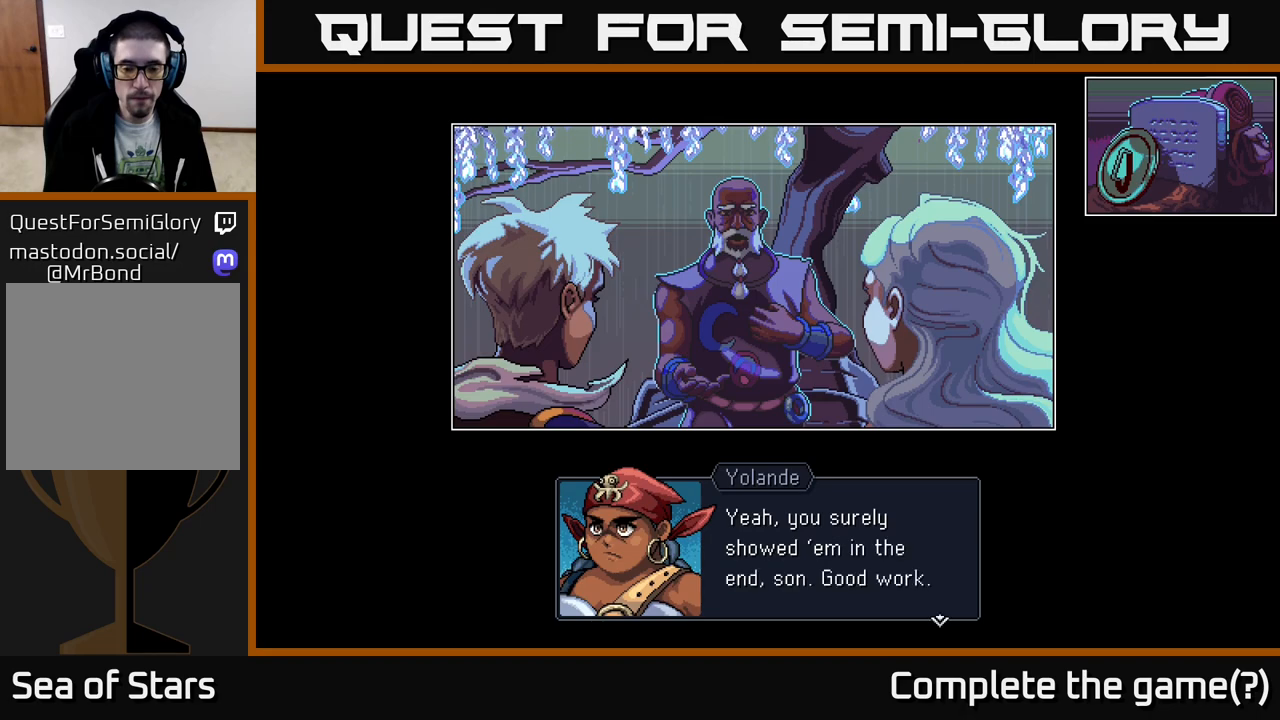
{"buttons": [], "left_stick": "center", "right_stick": "center", "events": [[200, "A", "up"]]}
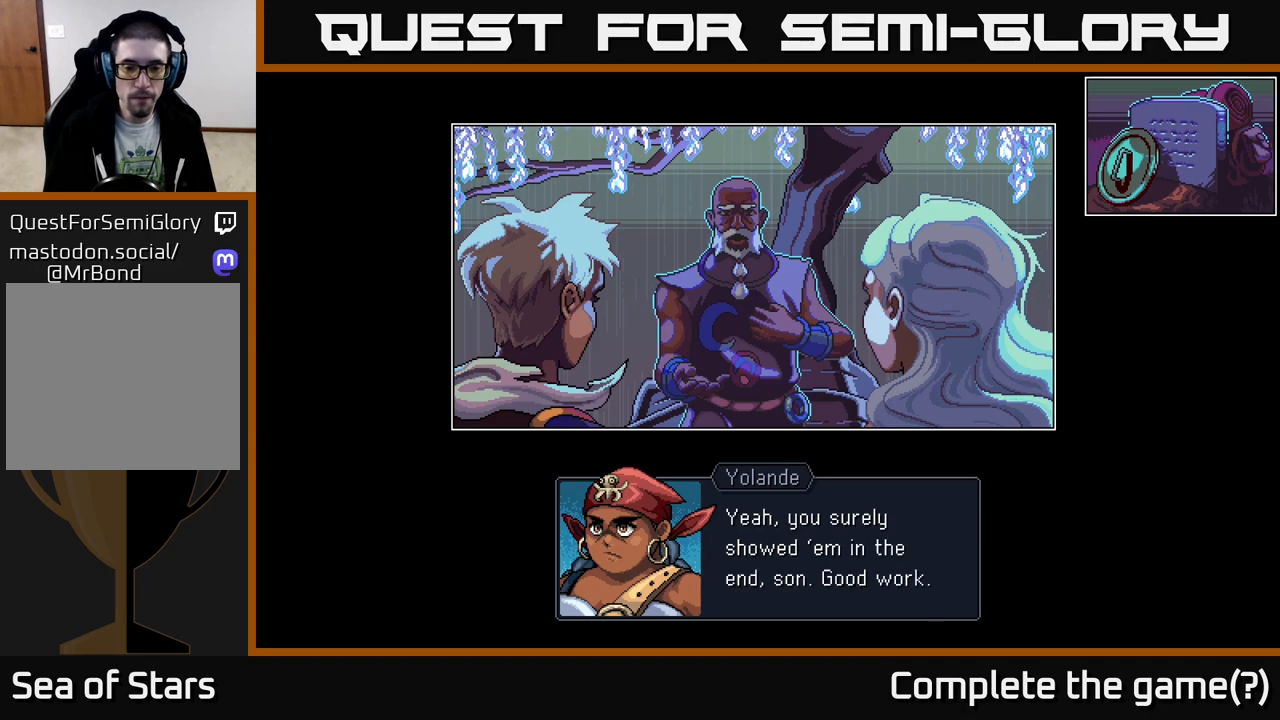
{"buttons": [], "left_stick": "center", "right_stick": "center", "events": [[167, "A", "down"], [483, "A", "up"]]}
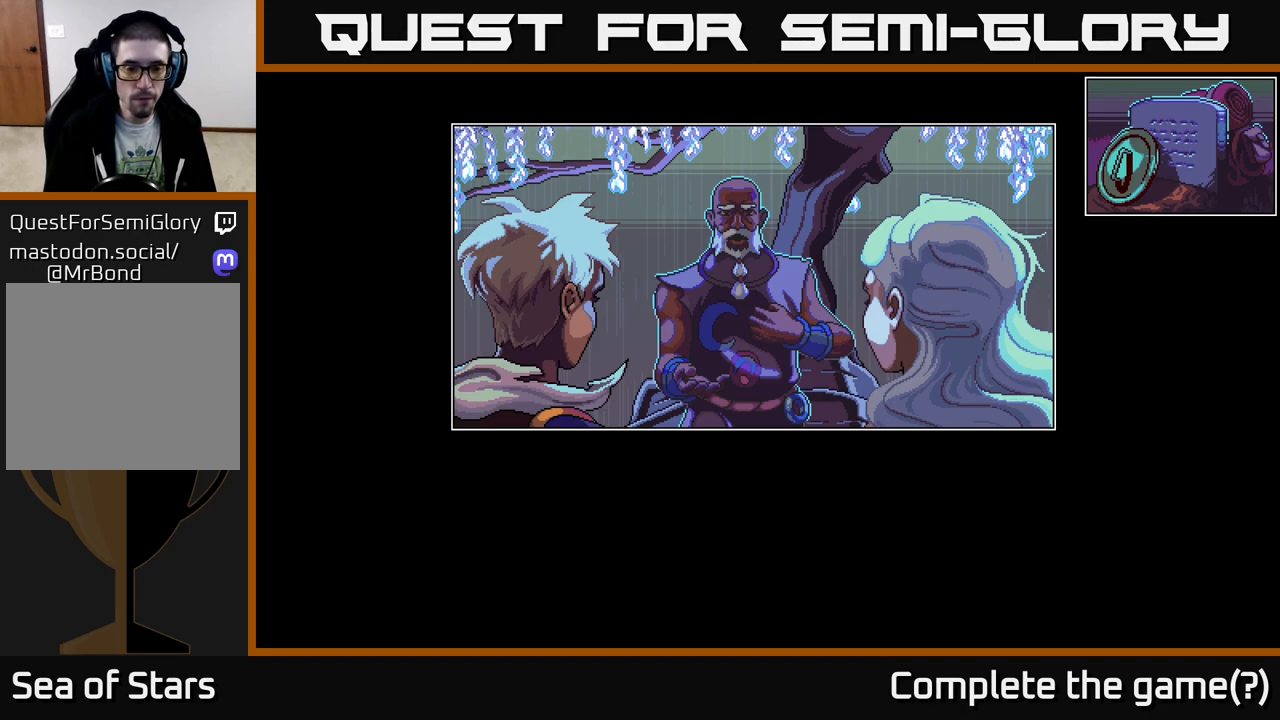
{"buttons": [], "left_stick": "center", "right_stick": "center", "events": []}
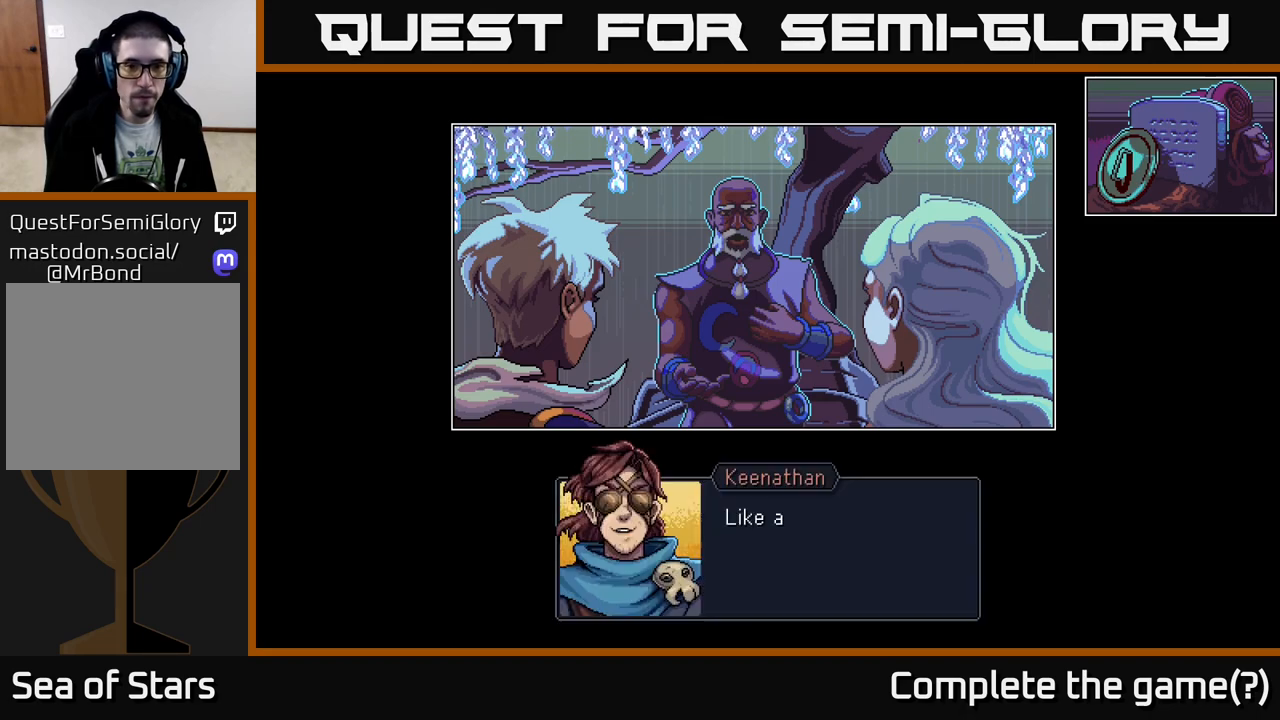
{"buttons": [], "left_stick": "center", "right_stick": "center", "events": []}
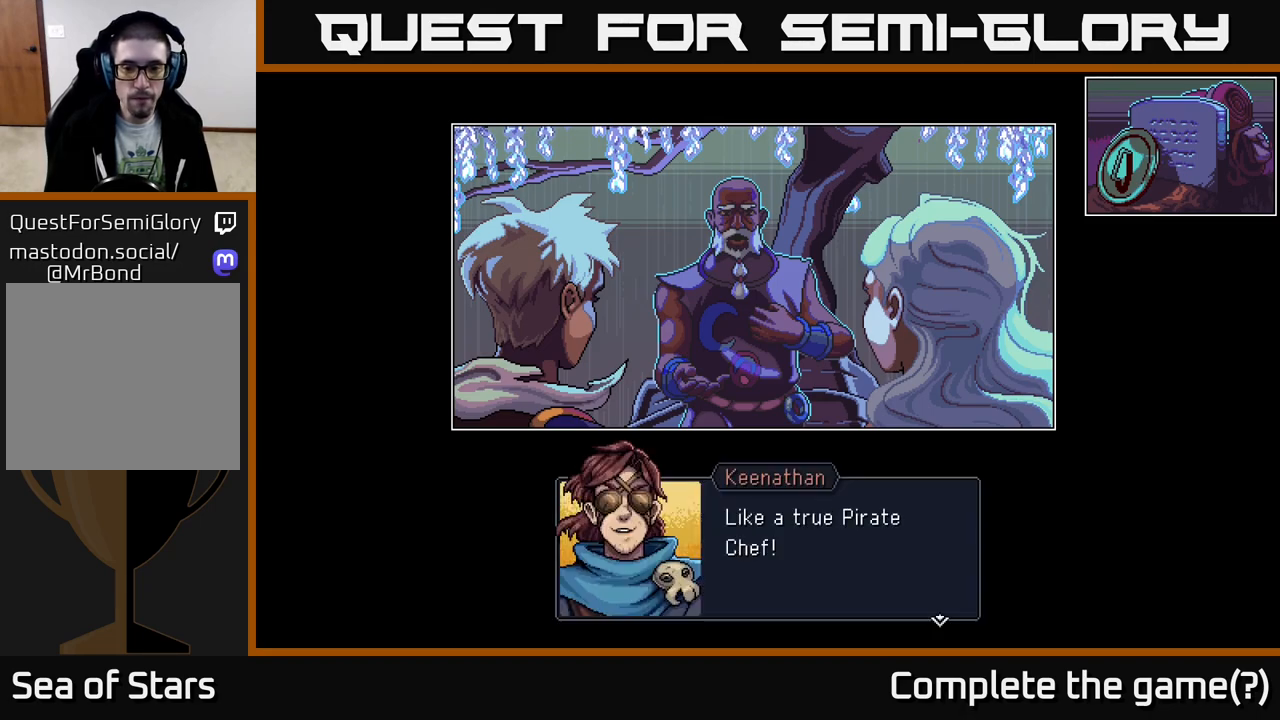
{"buttons": ["A"], "left_stick": "center", "right_stick": "center", "events": [[467, "A", "down"]]}
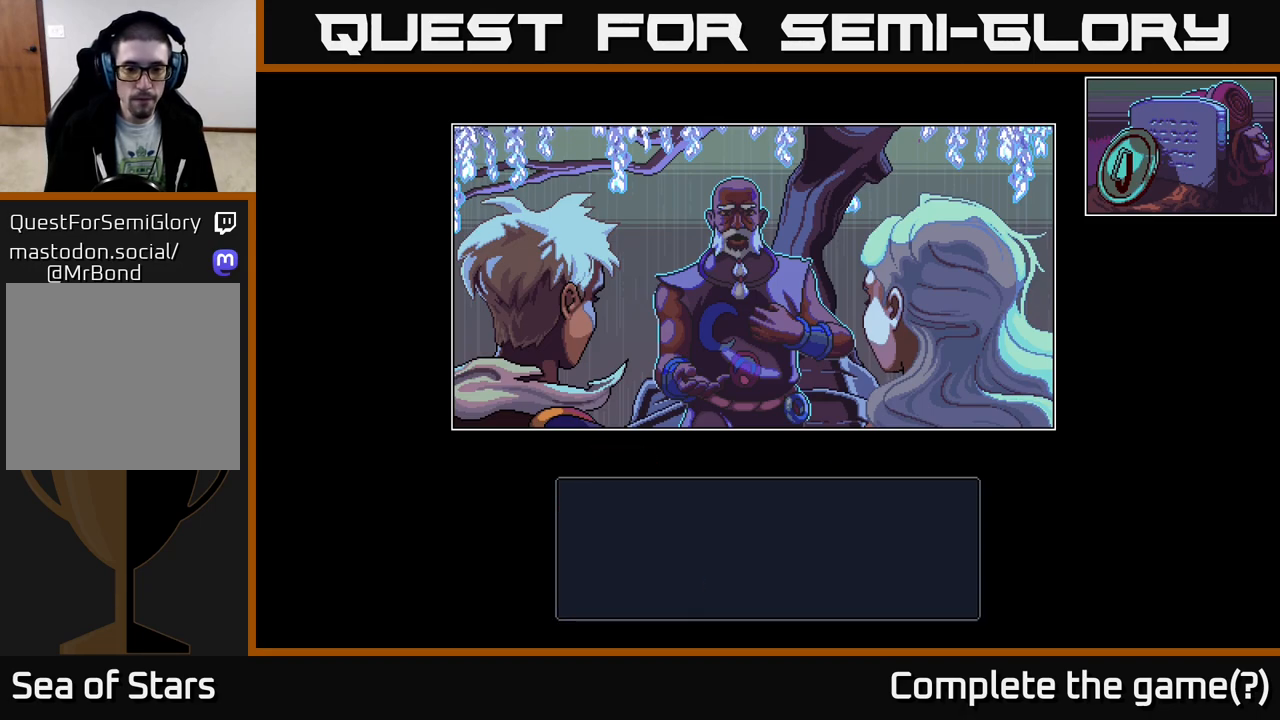
{"buttons": [], "left_stick": "center", "right_stick": "center", "events": [[333, "A", "up"]]}
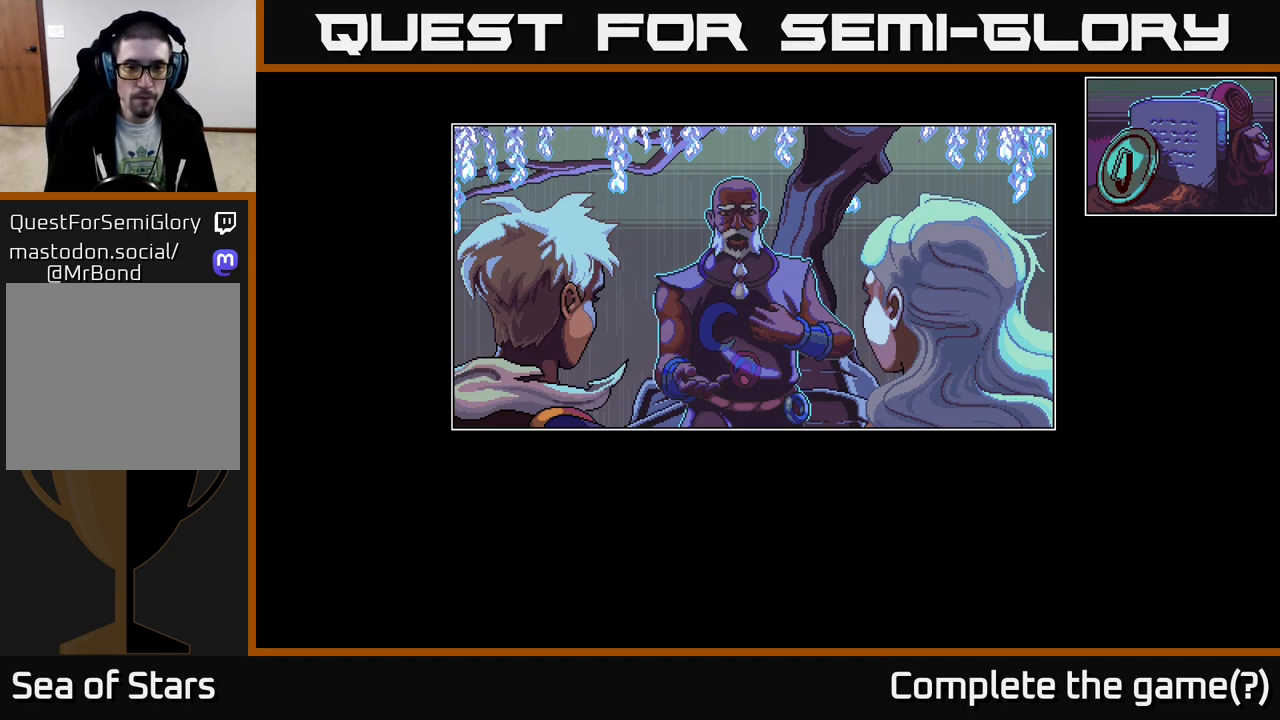
{"buttons": [], "left_stick": "center", "right_stick": "center", "events": []}
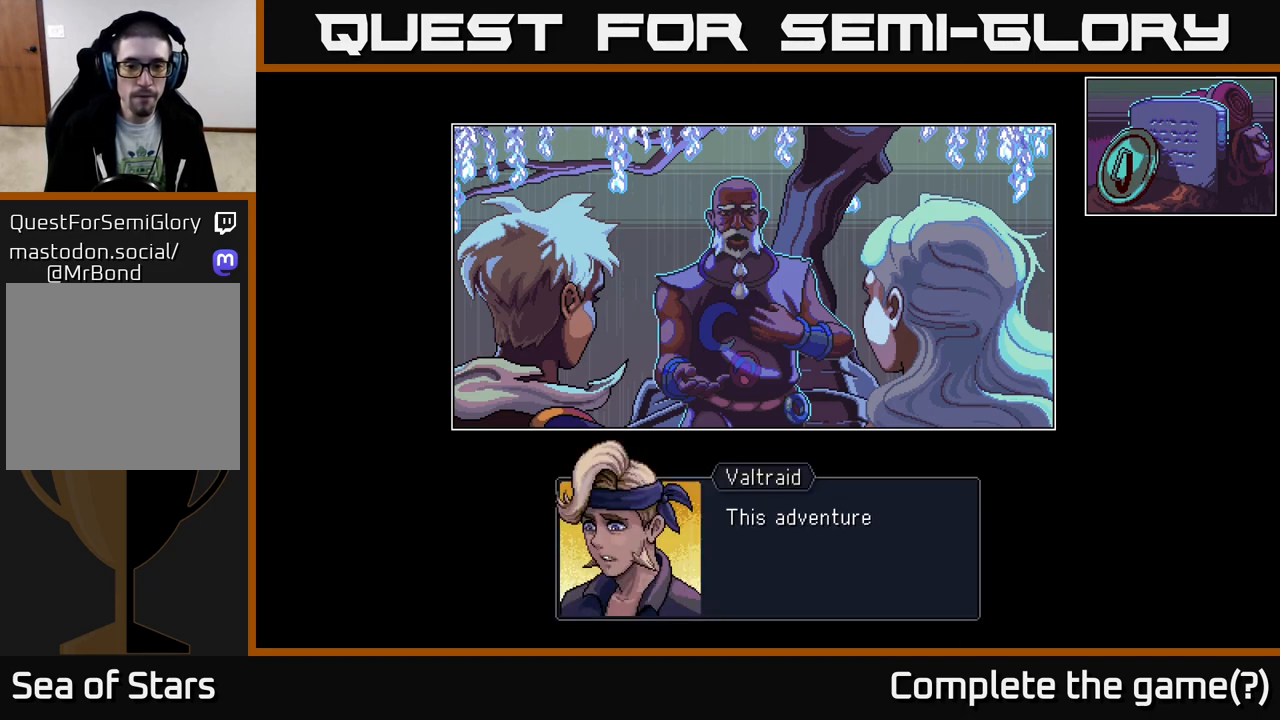
{"buttons": [], "left_stick": "center", "right_stick": "center", "events": []}
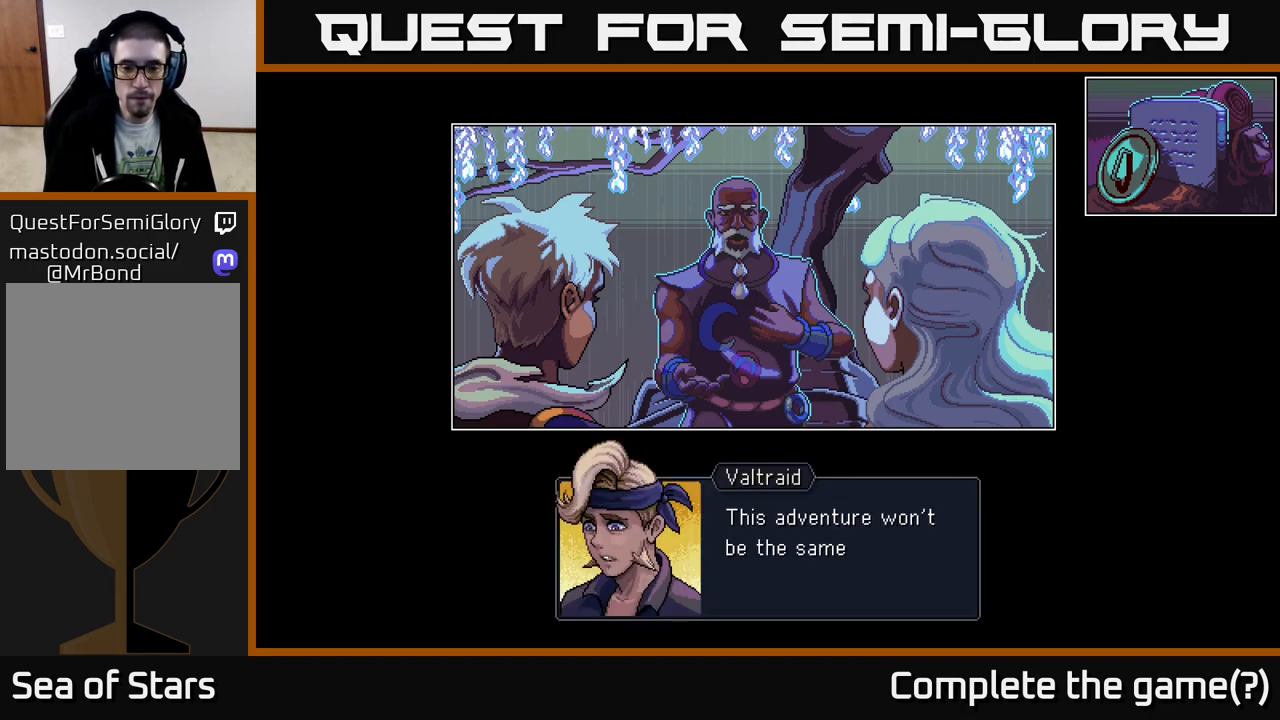
{"buttons": [], "left_stick": "center", "right_stick": "center", "events": []}
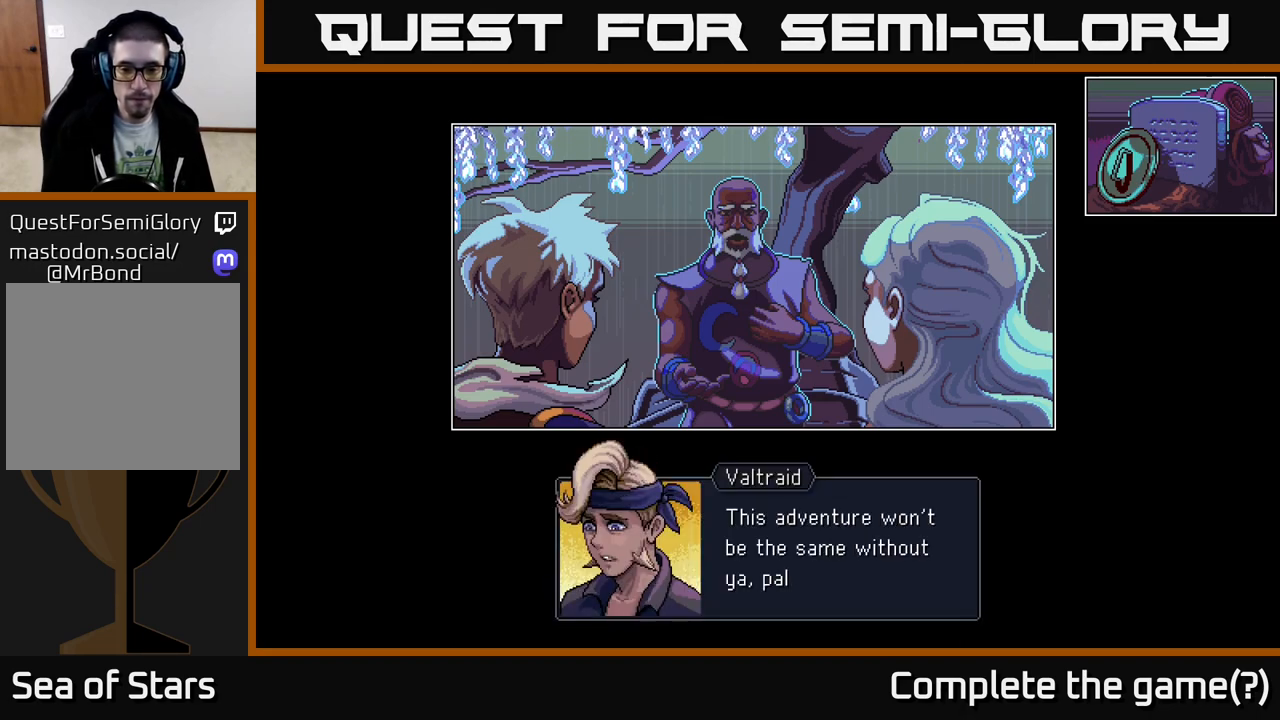
{"buttons": [], "left_stick": "center", "right_stick": "center", "events": [[217, "A", "down"], [500, "A", "up"]]}
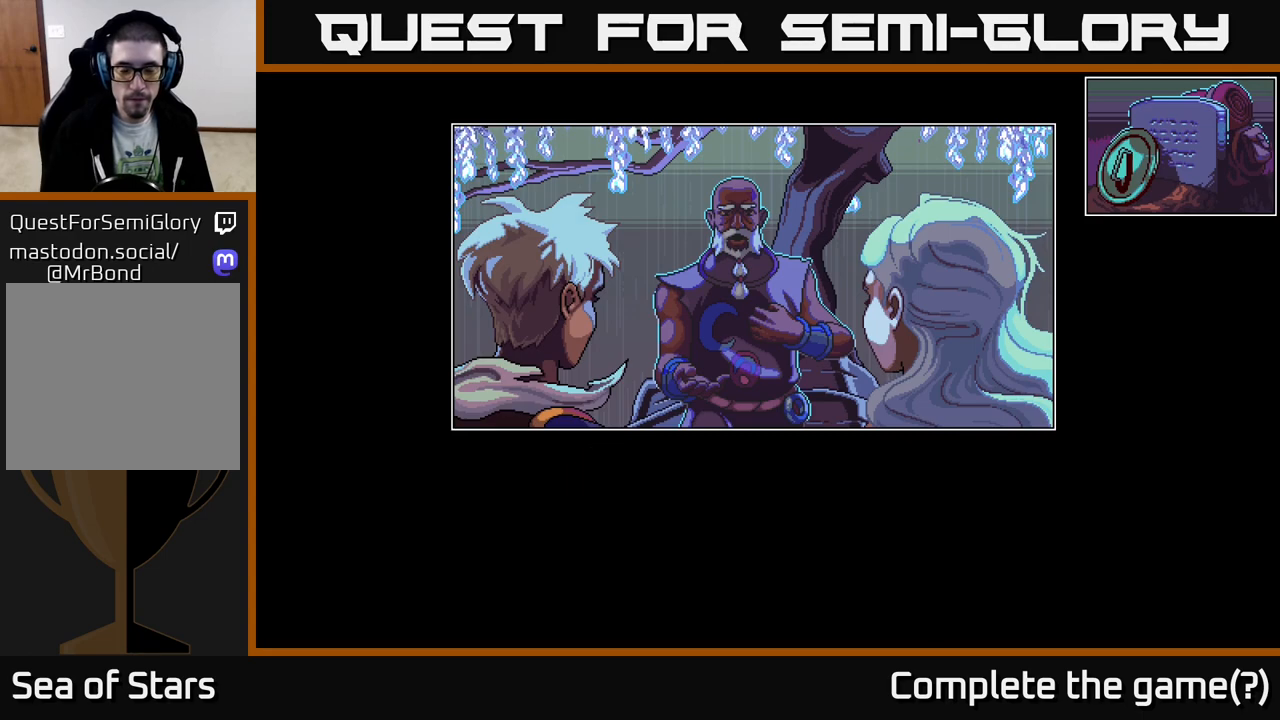
{"buttons": [], "left_stick": "center", "right_stick": "center", "events": []}
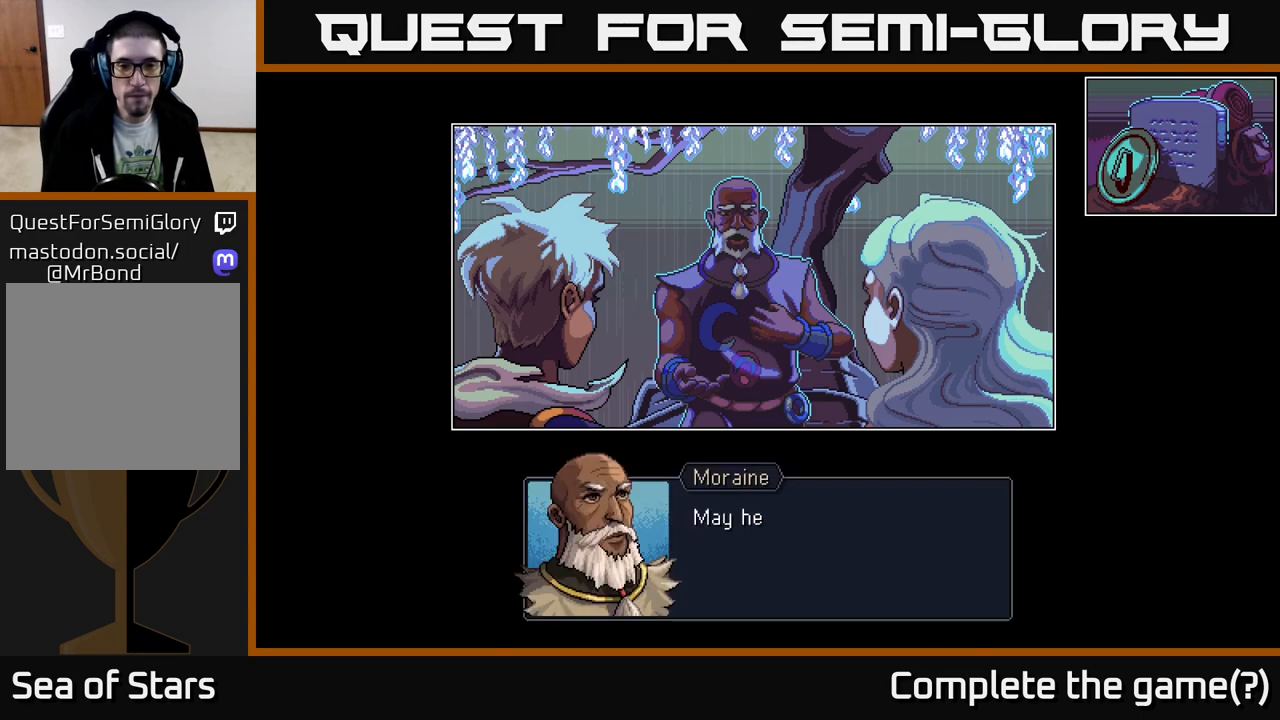
{"buttons": ["A"], "left_stick": "center", "right_stick": "center", "events": [[383, "A", "down"]]}